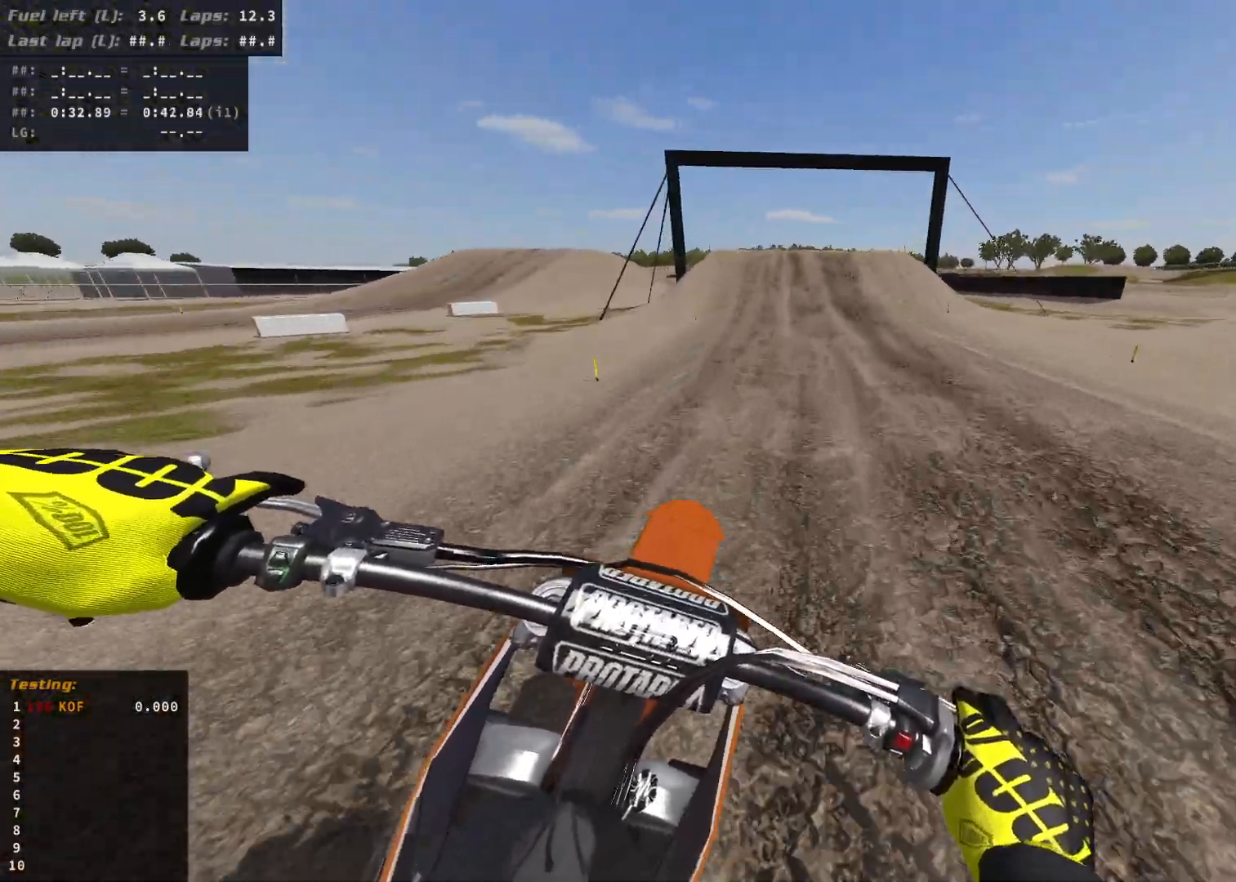
Gameplay with a controller (Xbox layout); each line is a JSON object with the inputs held at the frame after it. "events" lists button and stick changes between this image and that frame as [ms after this image, input, new state], when the widget could be followed in between.
{"buttons": ["R2"], "left_stick": "center", "right_stick": "center", "events": [[200, "left_stick", "center"]]}
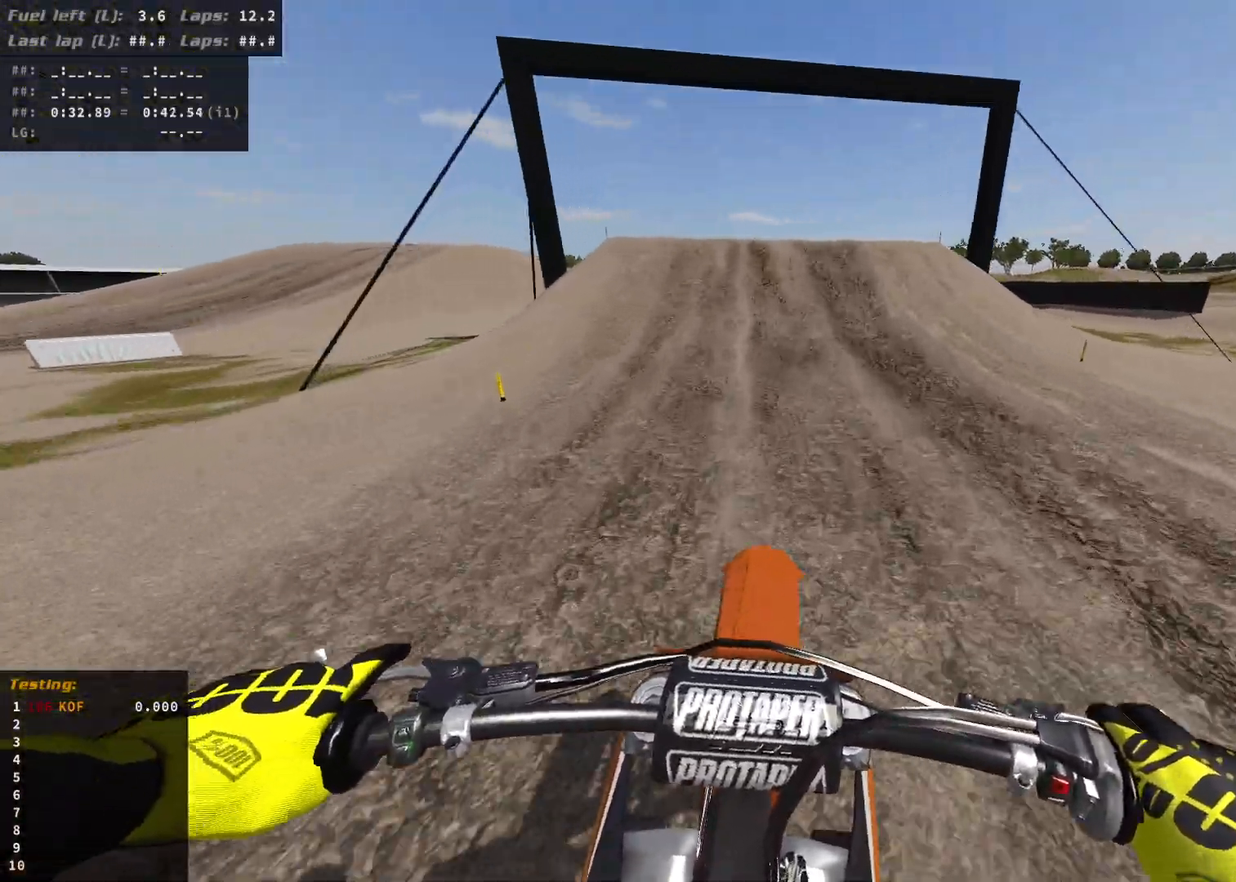
{"buttons": ["R2"], "left_stick": "center", "right_stick": "center", "events": []}
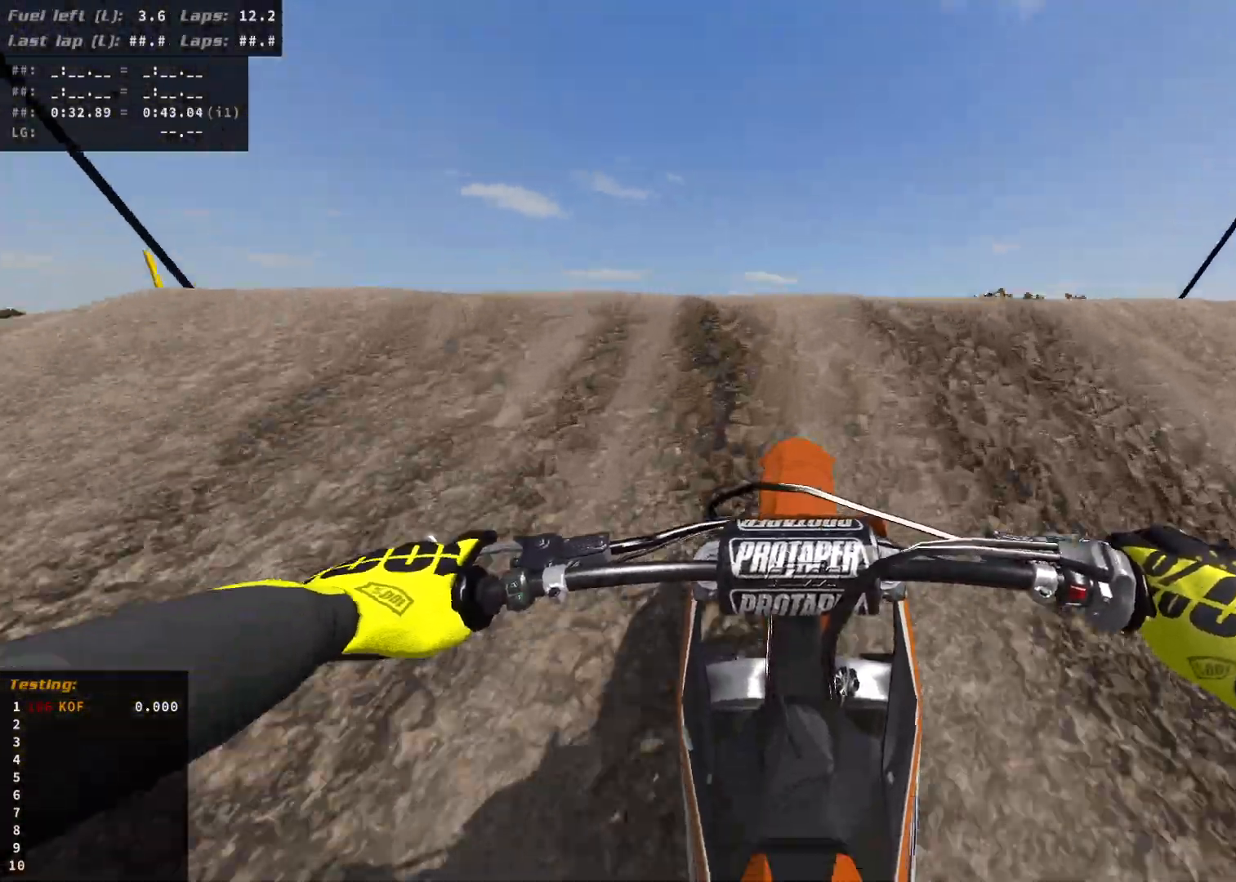
{"buttons": [], "left_stick": "right", "right_stick": "center", "events": [[33, "left_stick", "up-left"], [217, "R2", "up"], [300, "left_stick", "center"], [500, "left_stick", "right"]]}
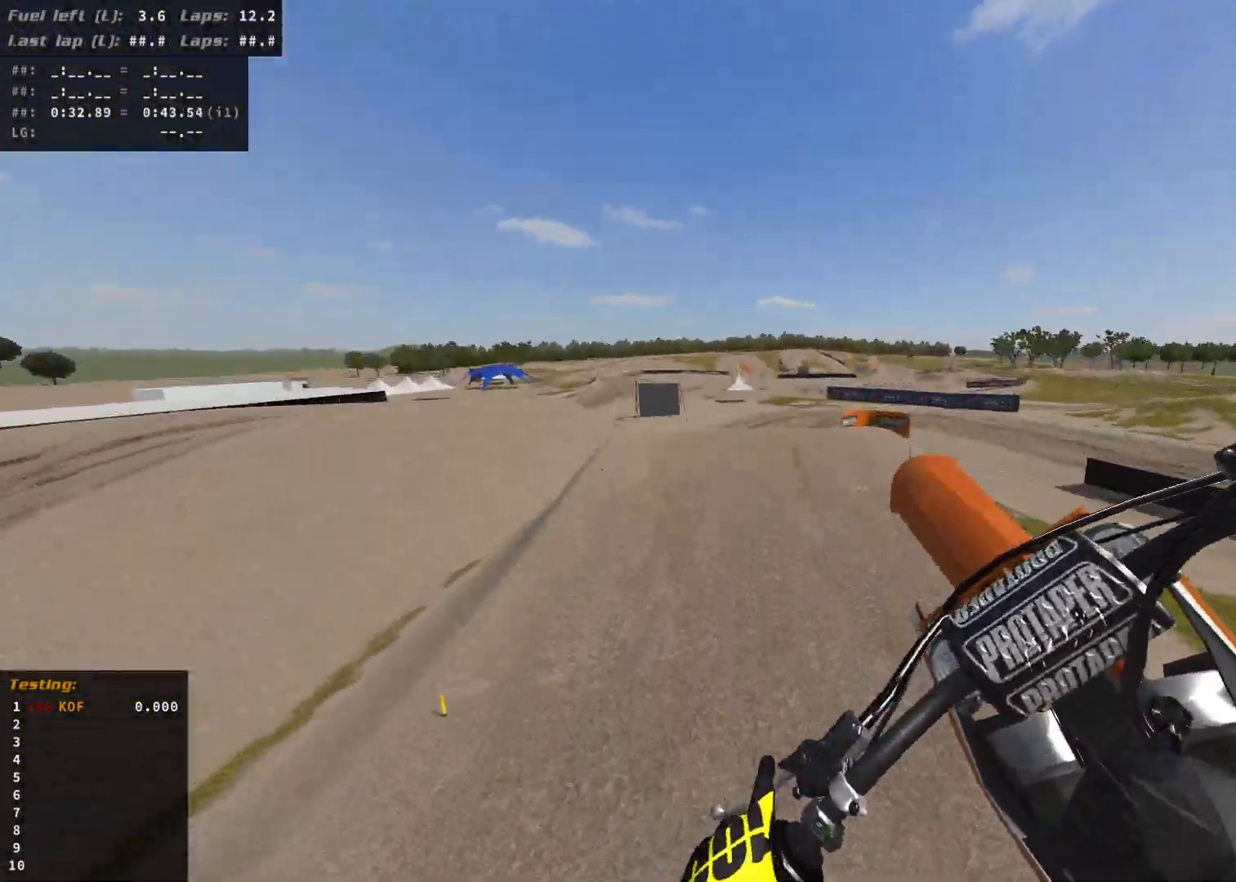
{"buttons": ["R2"], "left_stick": "right", "right_stick": "center", "events": [[300, "R2", "down"]]}
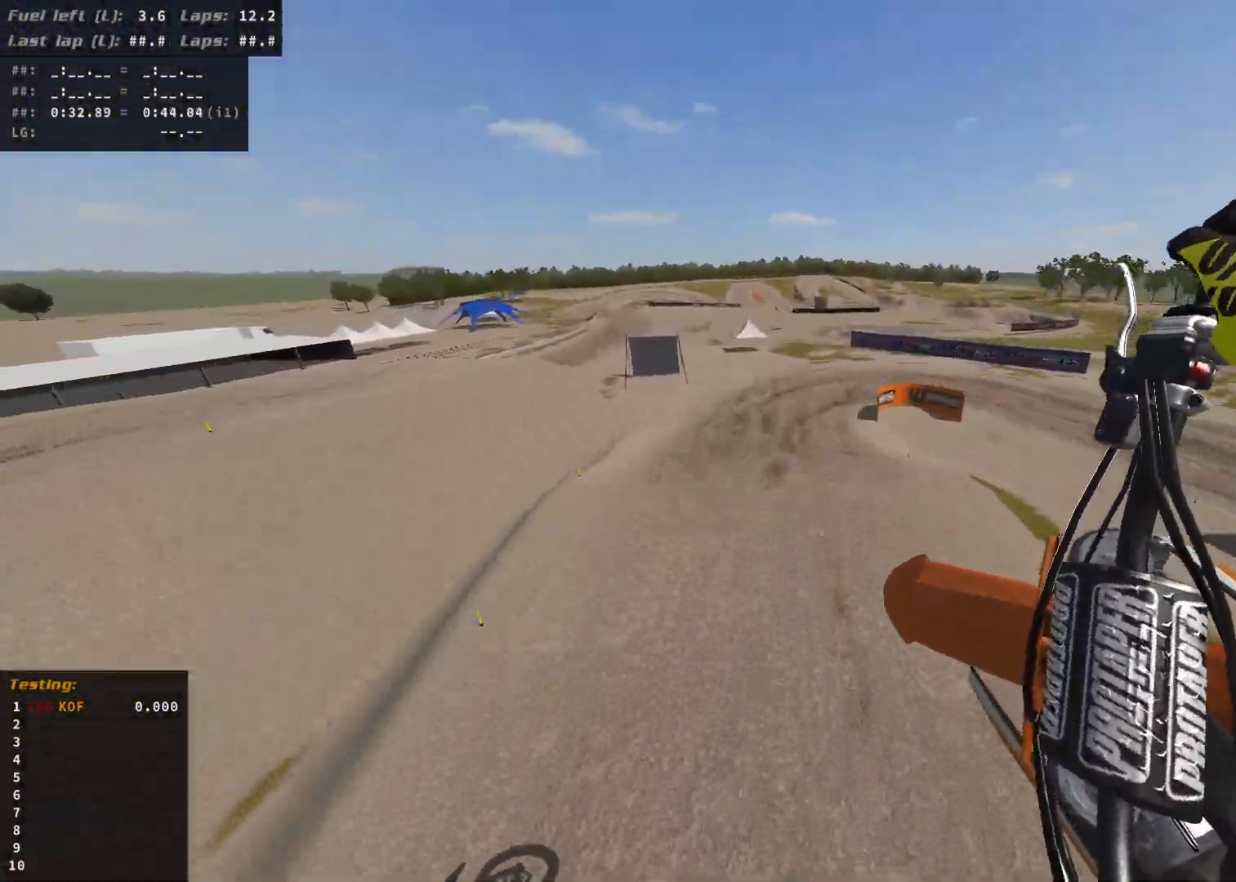
{"buttons": [], "left_stick": "right", "right_stick": "center", "events": [[250, "R2", "up"]]}
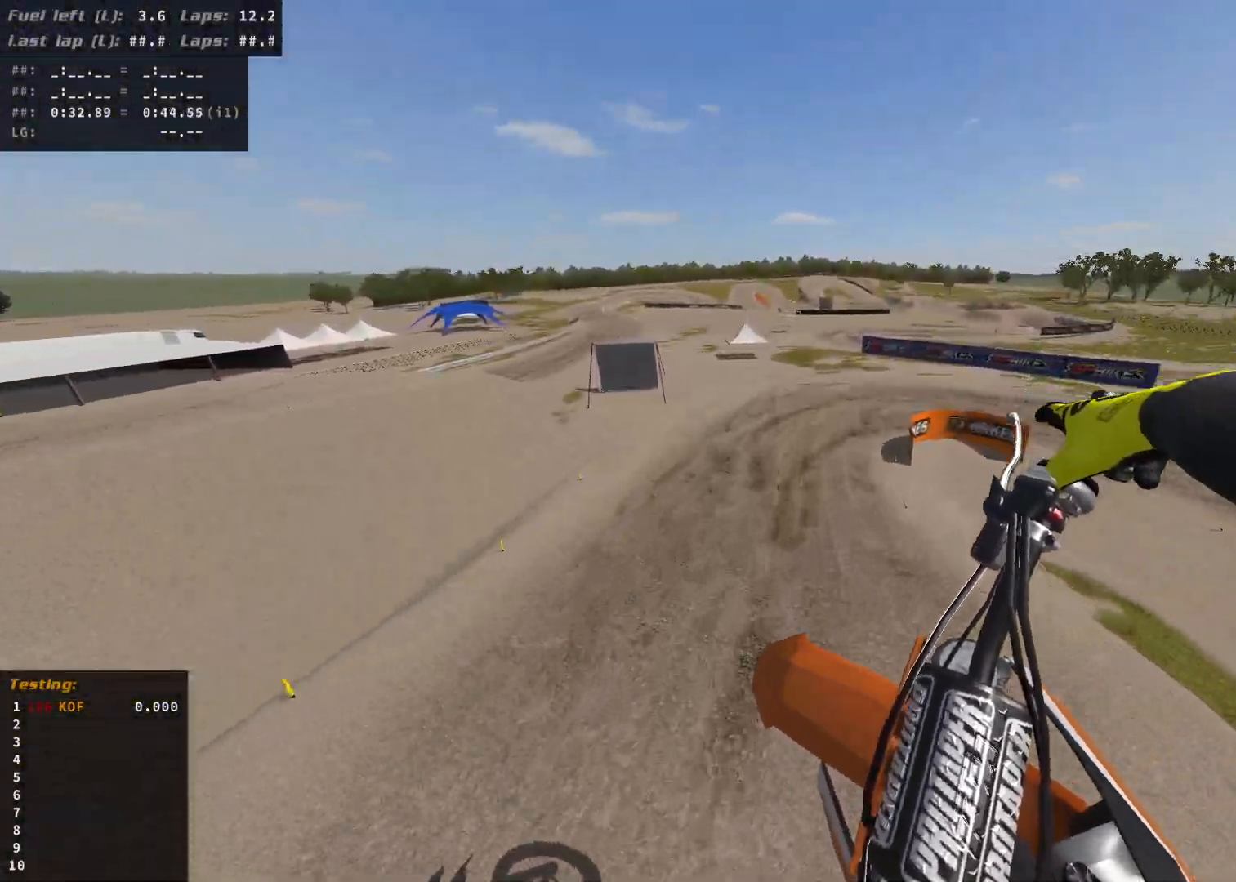
{"buttons": [], "left_stick": "right", "right_stick": "center", "events": []}
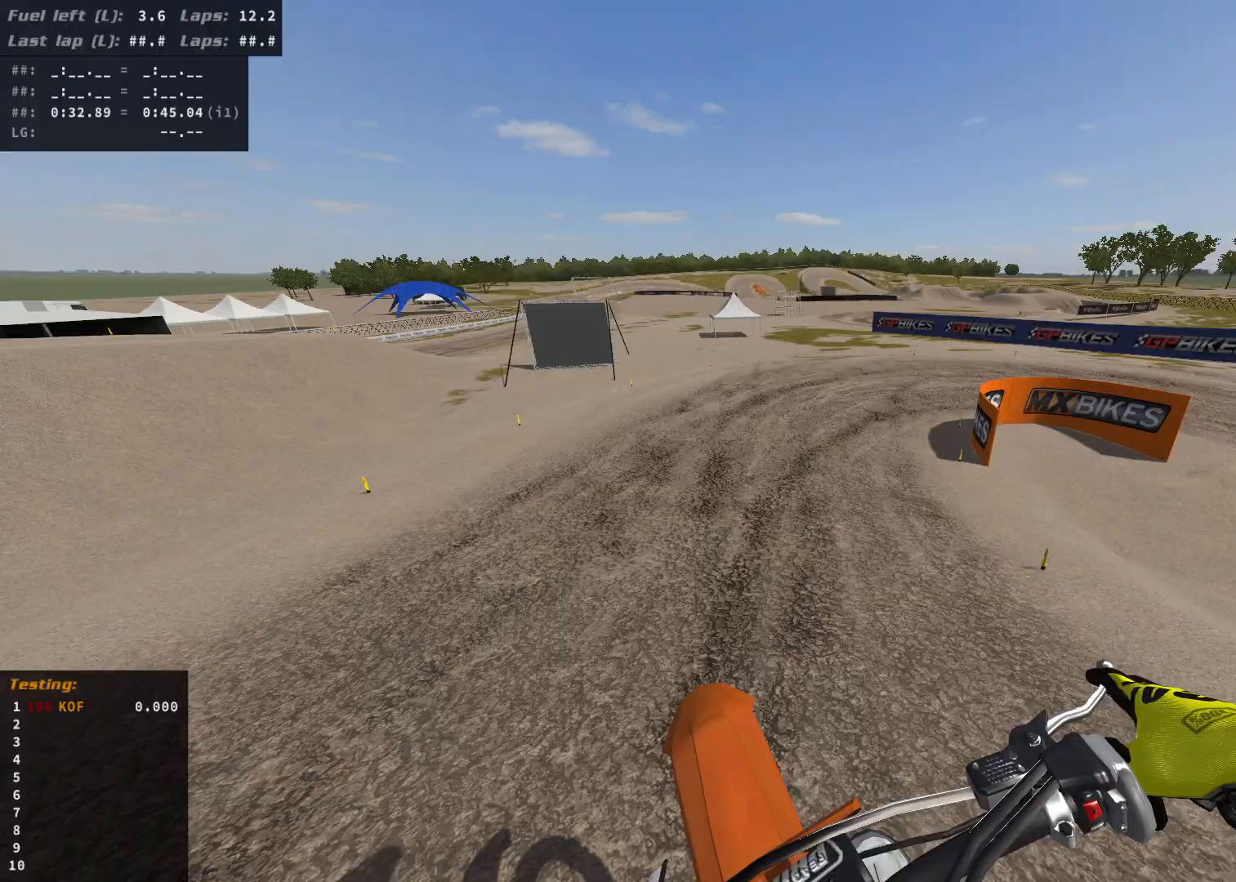
{"buttons": [], "left_stick": "right", "right_stick": "center", "events": []}
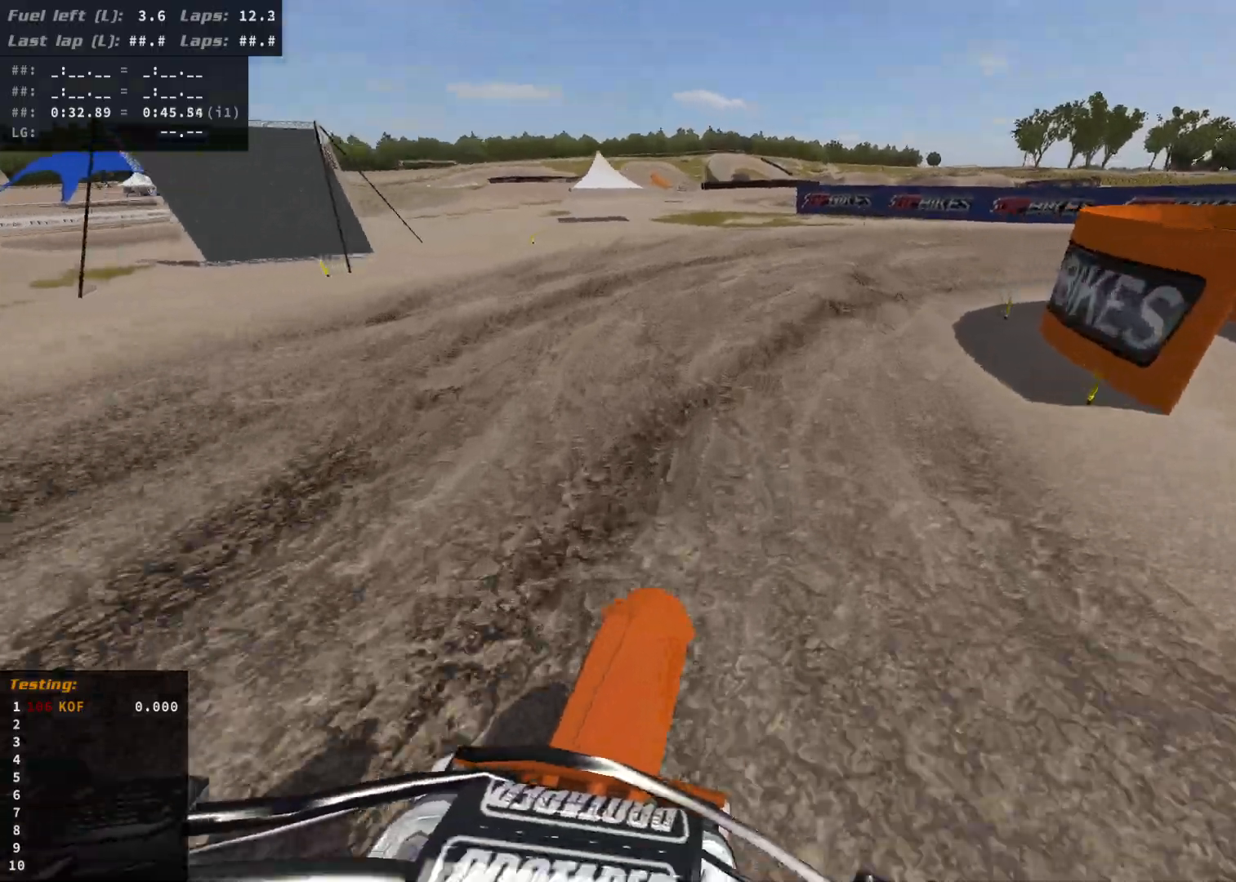
{"buttons": [], "left_stick": "right", "right_stick": "center", "events": []}
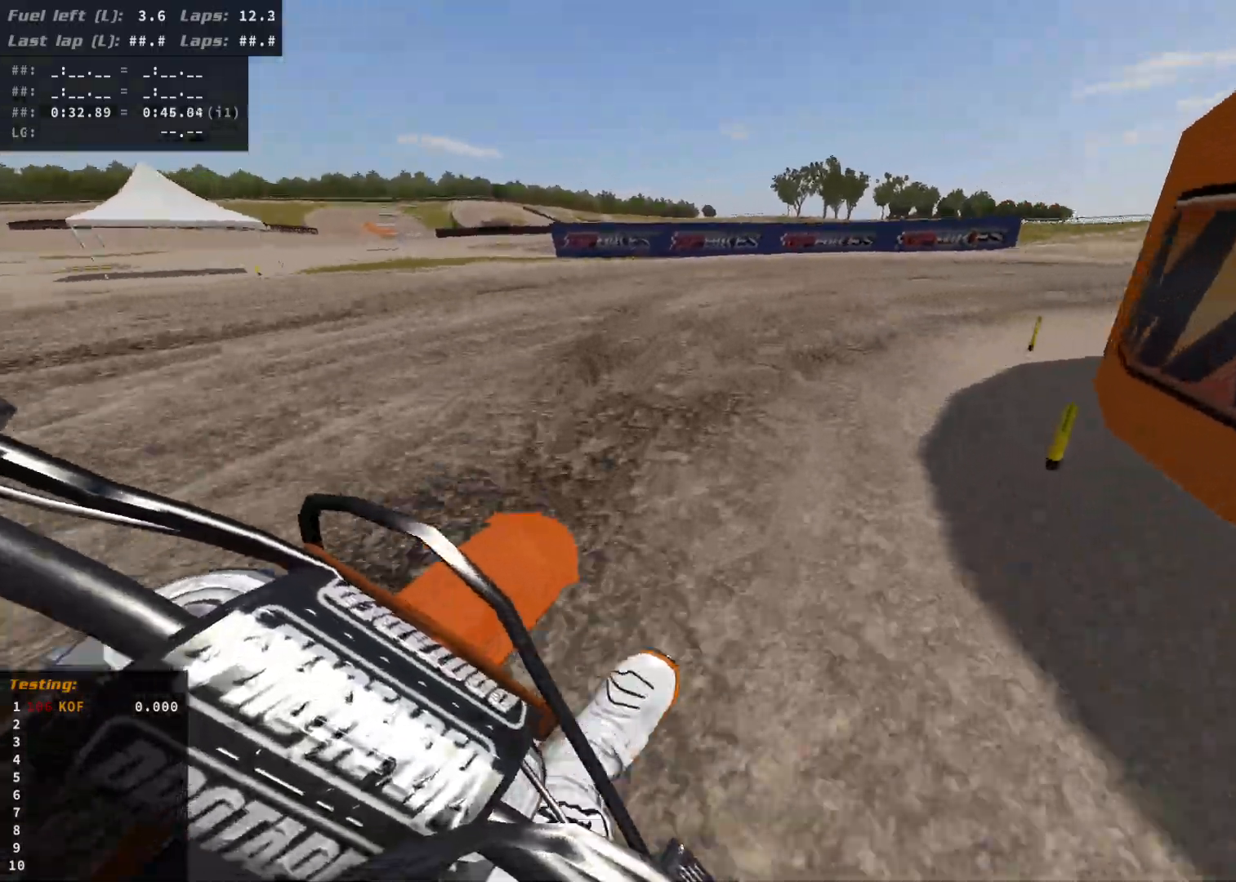
{"buttons": ["R2"], "left_stick": "right", "right_stick": "center", "events": [[283, "R2", "down"], [417, "R2", "up"], [483, "R2", "down"]]}
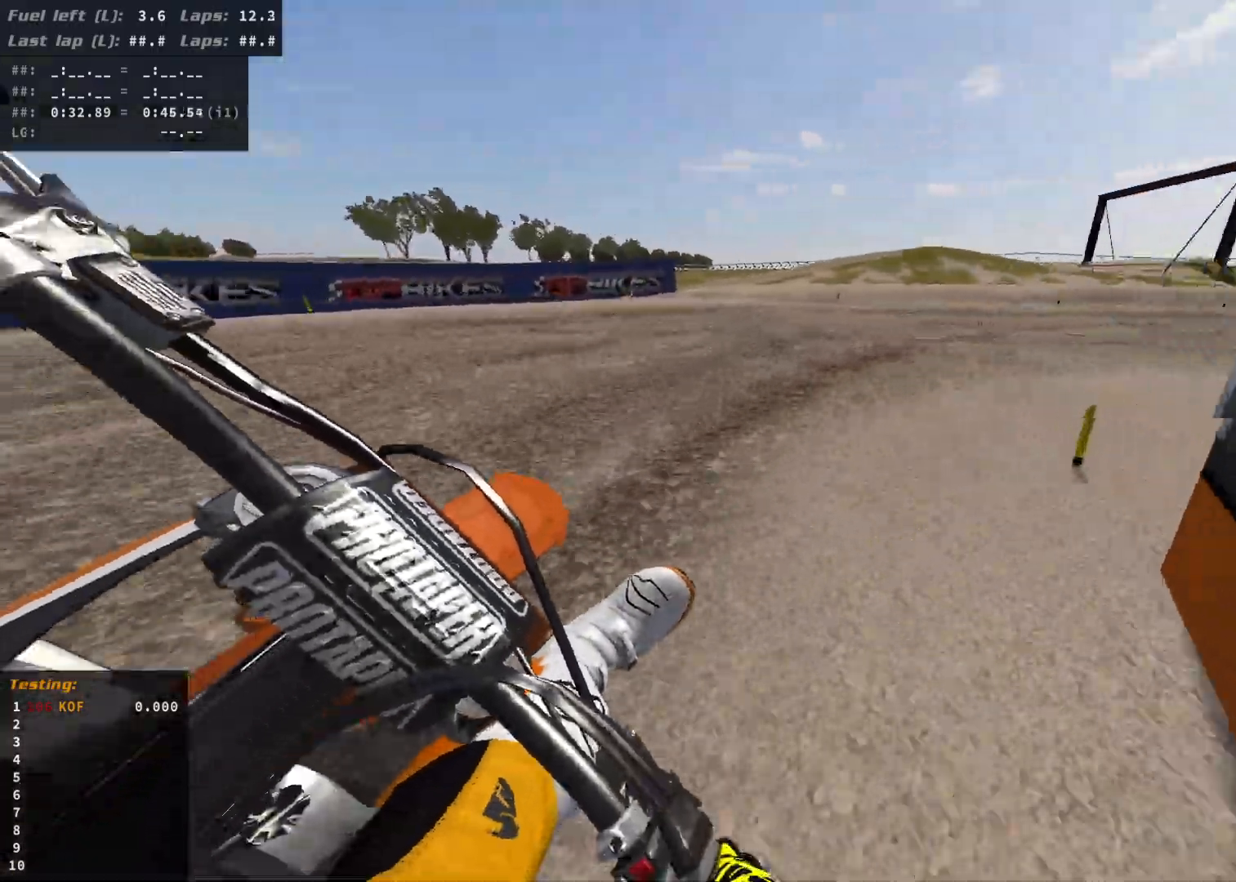
{"buttons": ["R2"], "left_stick": "right", "right_stick": "center", "events": []}
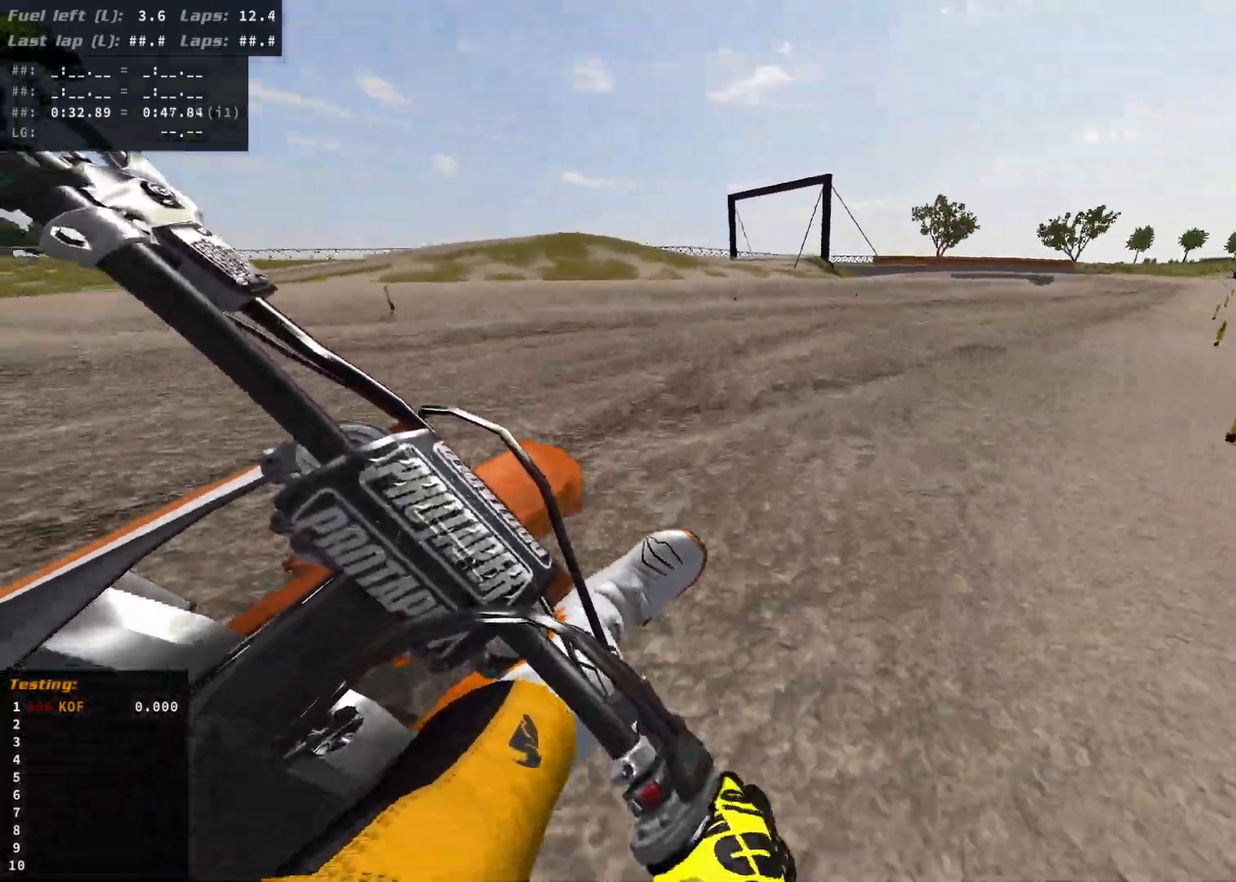
{"buttons": ["R2"], "left_stick": "right", "right_stick": "center", "events": []}
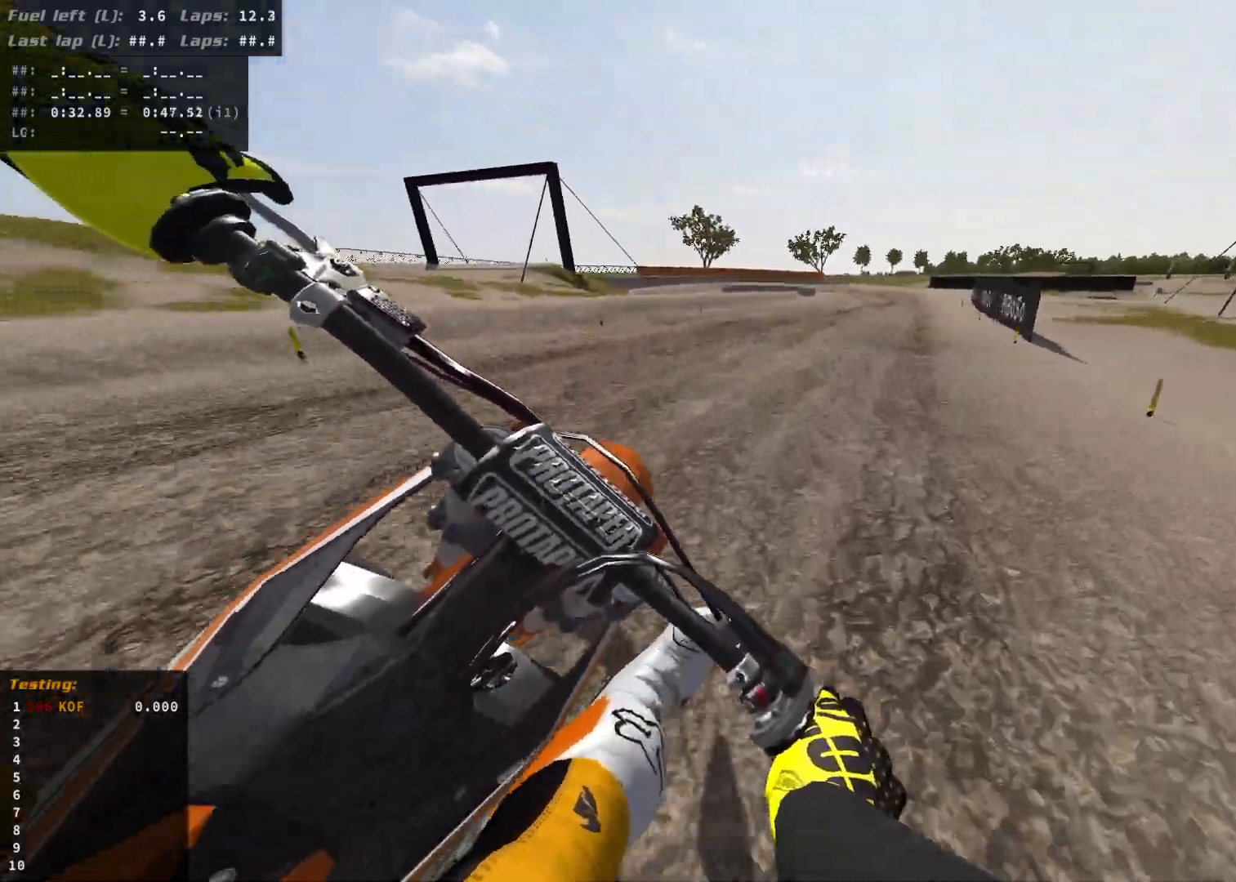
{"buttons": ["R2"], "left_stick": "center", "right_stick": "center", "events": [[400, "left_stick", "center"]]}
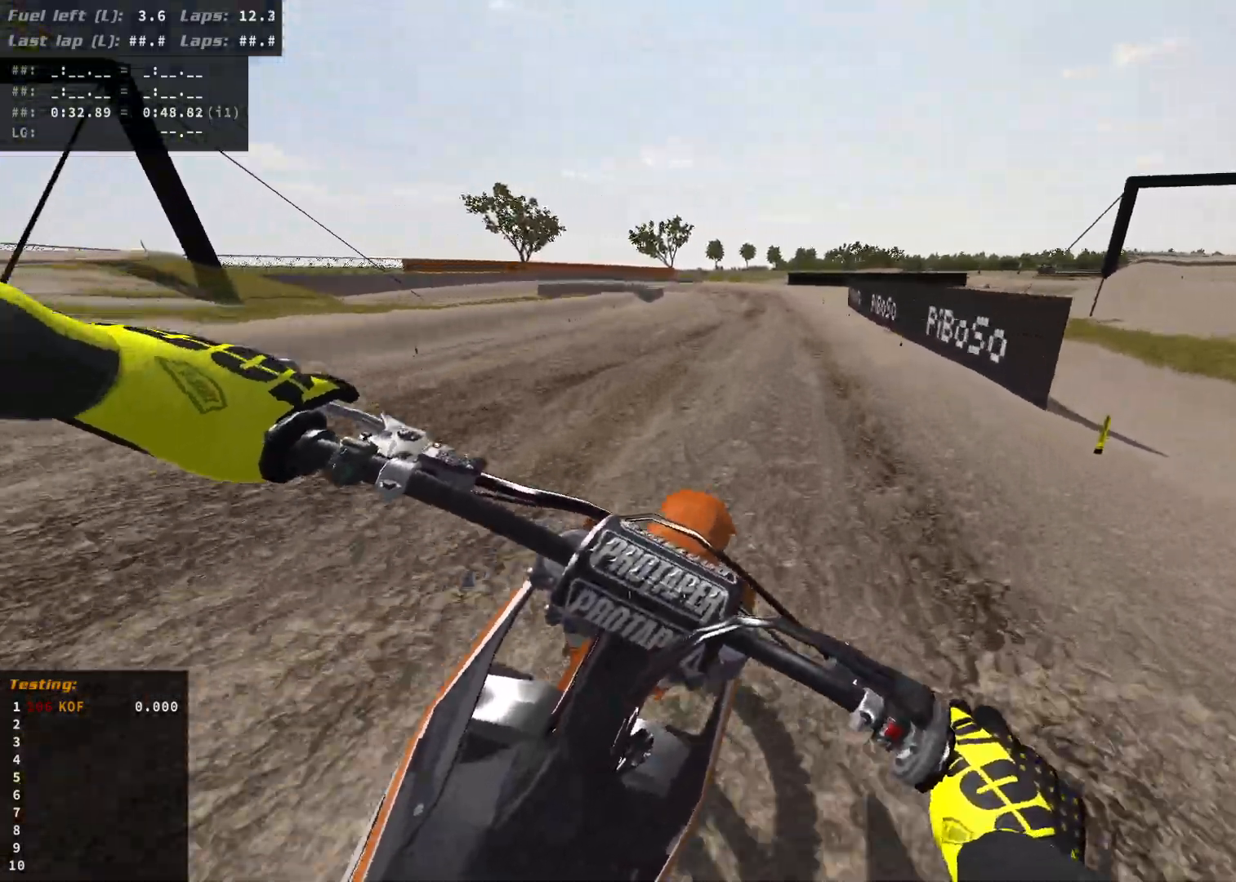
{"buttons": ["R2"], "left_stick": "up-left", "right_stick": "center", "events": [[50, "left_stick", "up-left"], [250, "left_stick", "center"], [333, "R2", "up"], [400, "R2", "down"], [483, "left_stick", "up-left"]]}
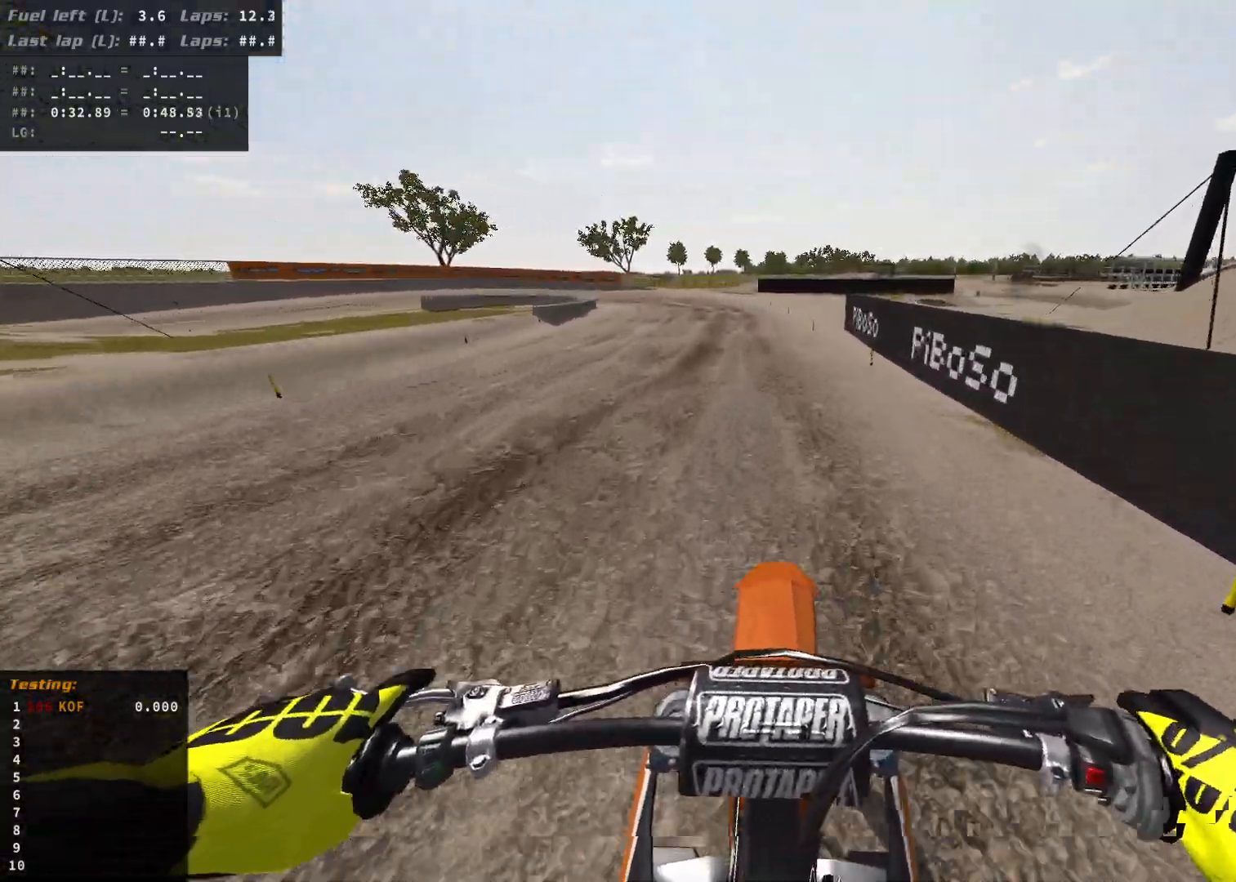
{"buttons": ["R2"], "left_stick": "up-left", "right_stick": "center", "events": [[333, "R2", "up"], [350, "R2", "down"]]}
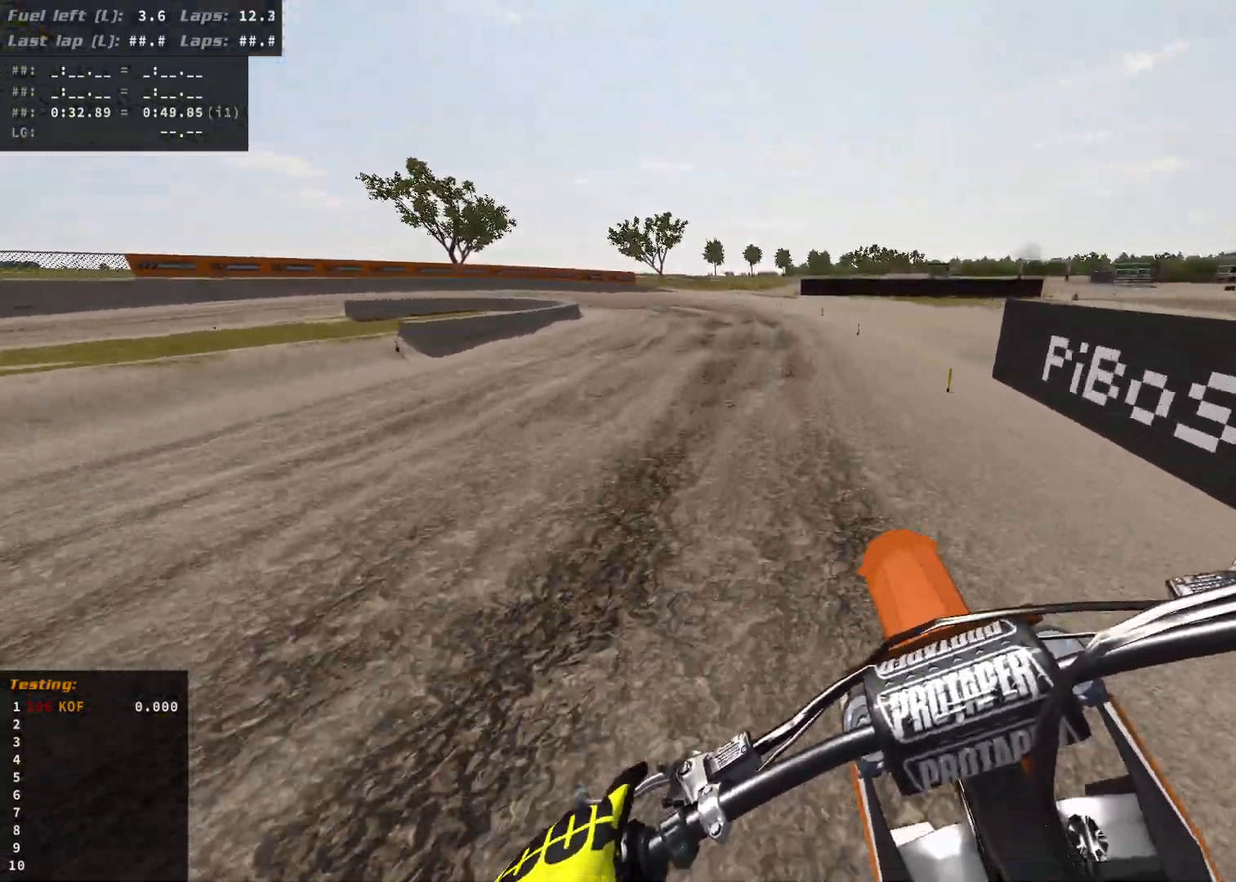
{"buttons": ["R2"], "left_stick": "up-left", "right_stick": "center", "events": [[283, "R2", "up"], [483, "R2", "down"]]}
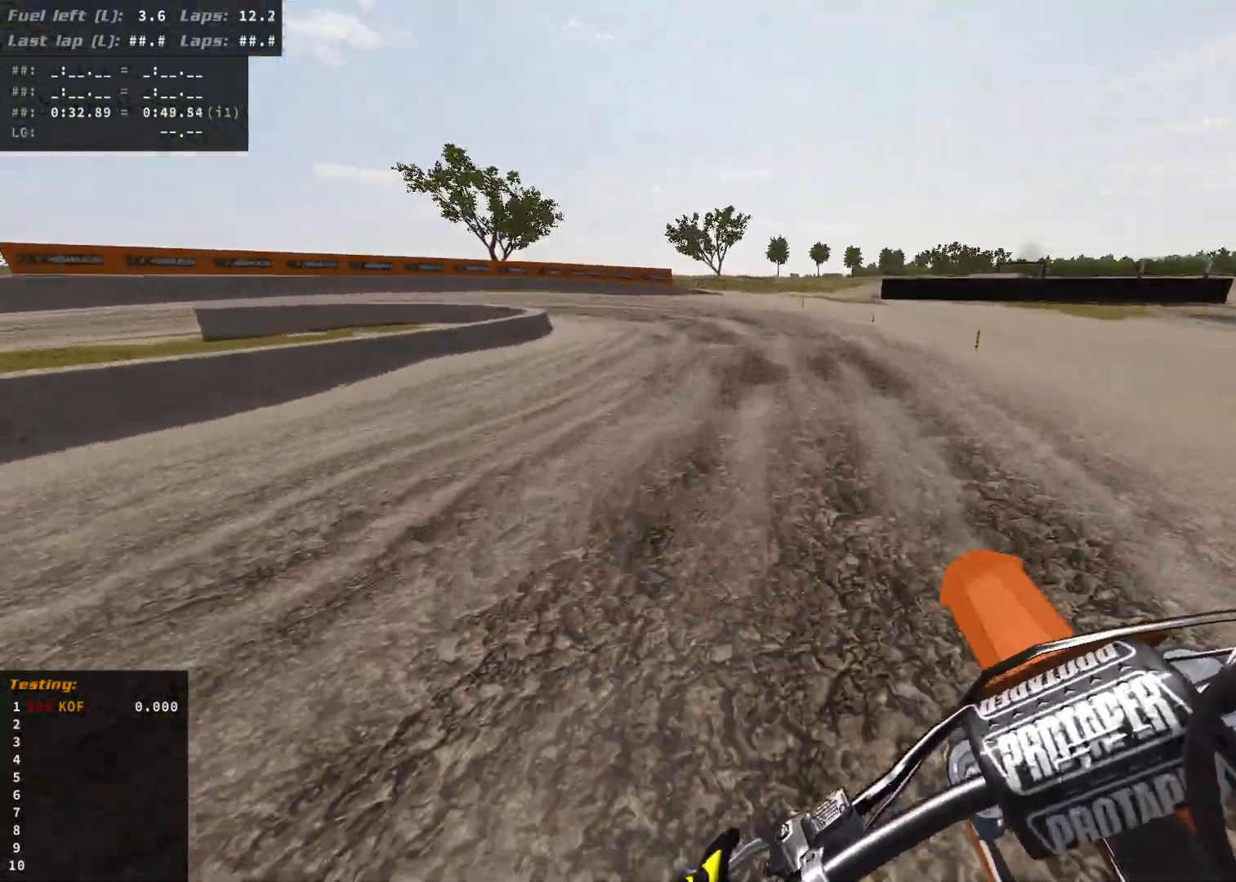
{"buttons": [], "left_stick": "up-left", "right_stick": "center", "events": [[133, "R2", "up"], [367, "R2", "down"], [500, "R2", "up"]]}
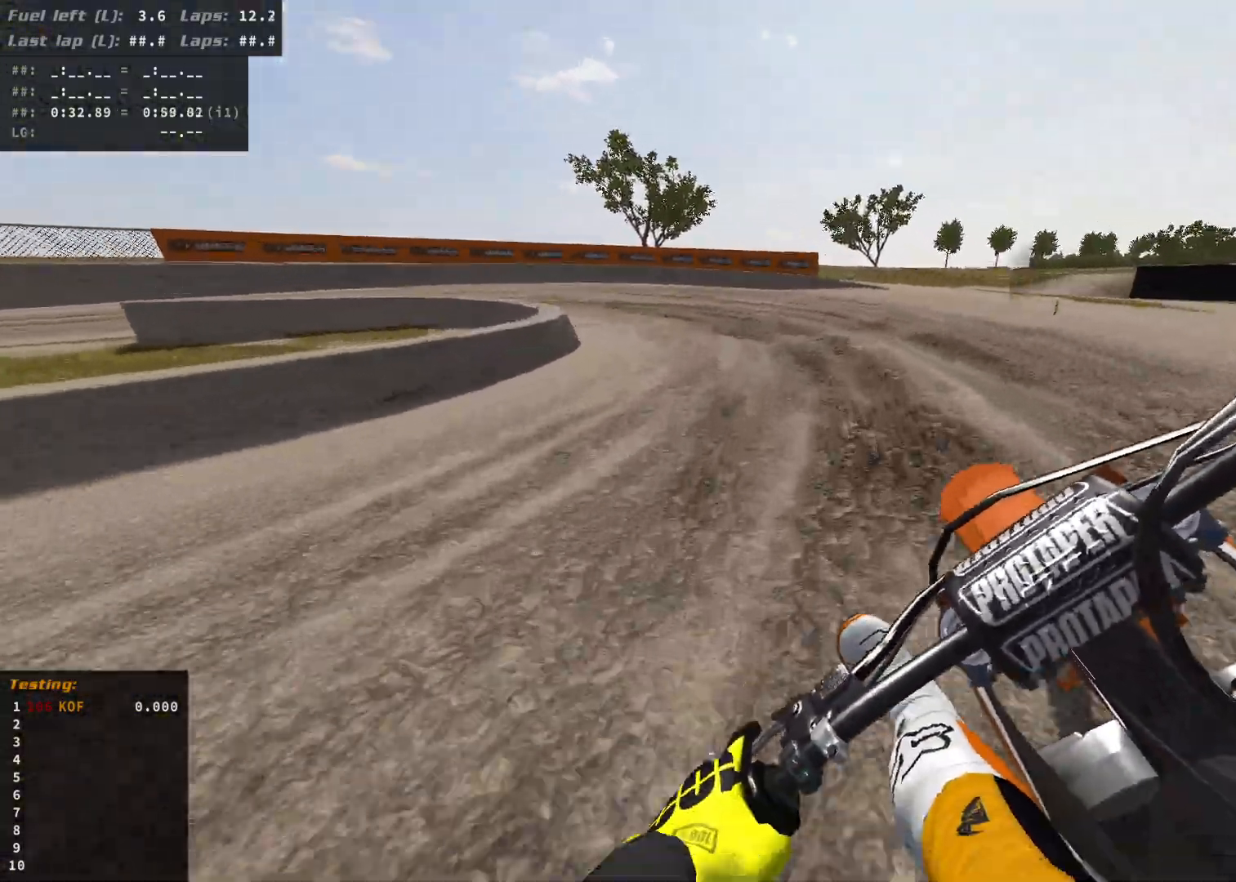
{"buttons": ["L2"], "left_stick": "left", "right_stick": "center", "events": [[67, "left_stick", "left"], [167, "L2", "down"], [250, "L2", "up"], [333, "L2", "down"]]}
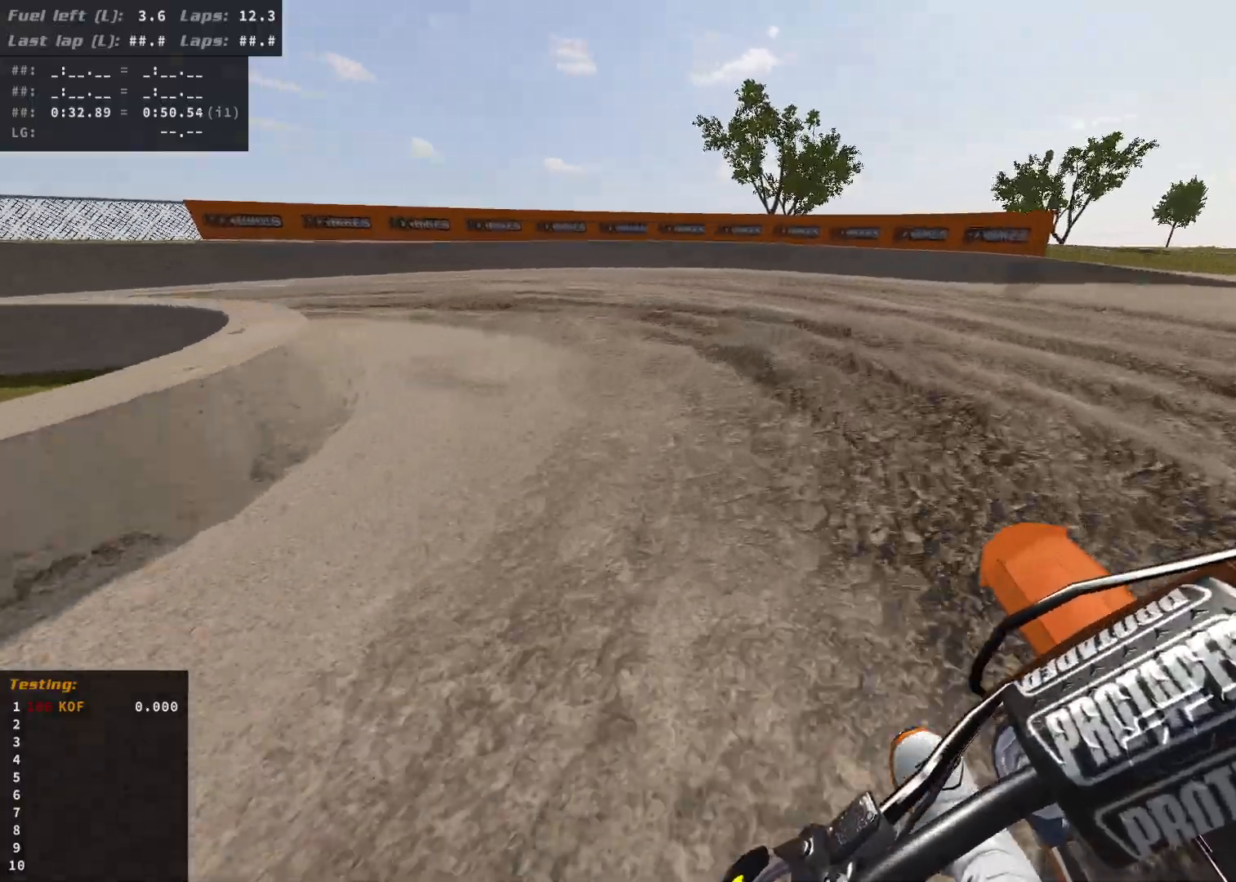
{"buttons": [], "left_stick": "left", "right_stick": "center", "events": [[67, "L2", "up"]]}
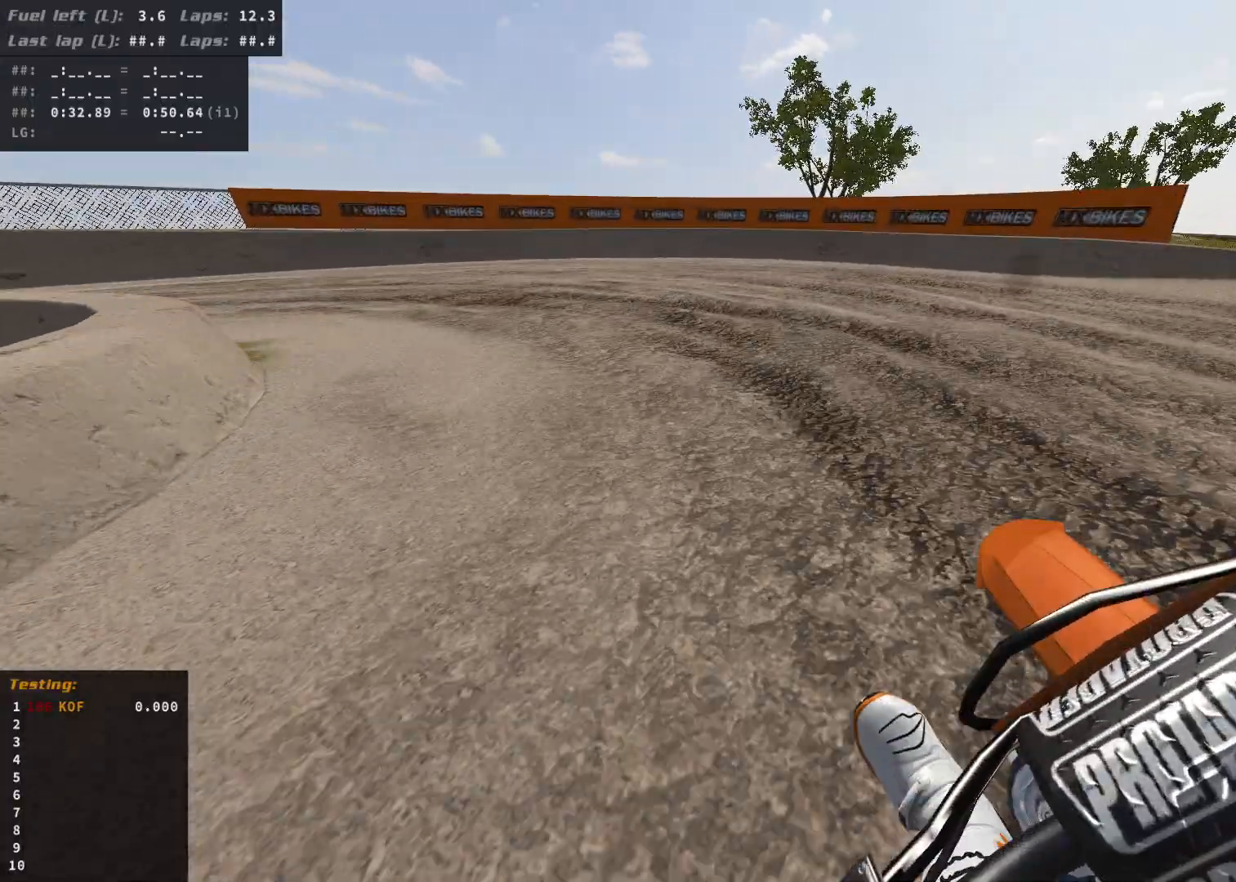
{"buttons": ["R2"], "left_stick": "left", "right_stick": "center", "events": [[200, "L3", "down"], [233, "R2", "down"], [300, "L3", "up"]]}
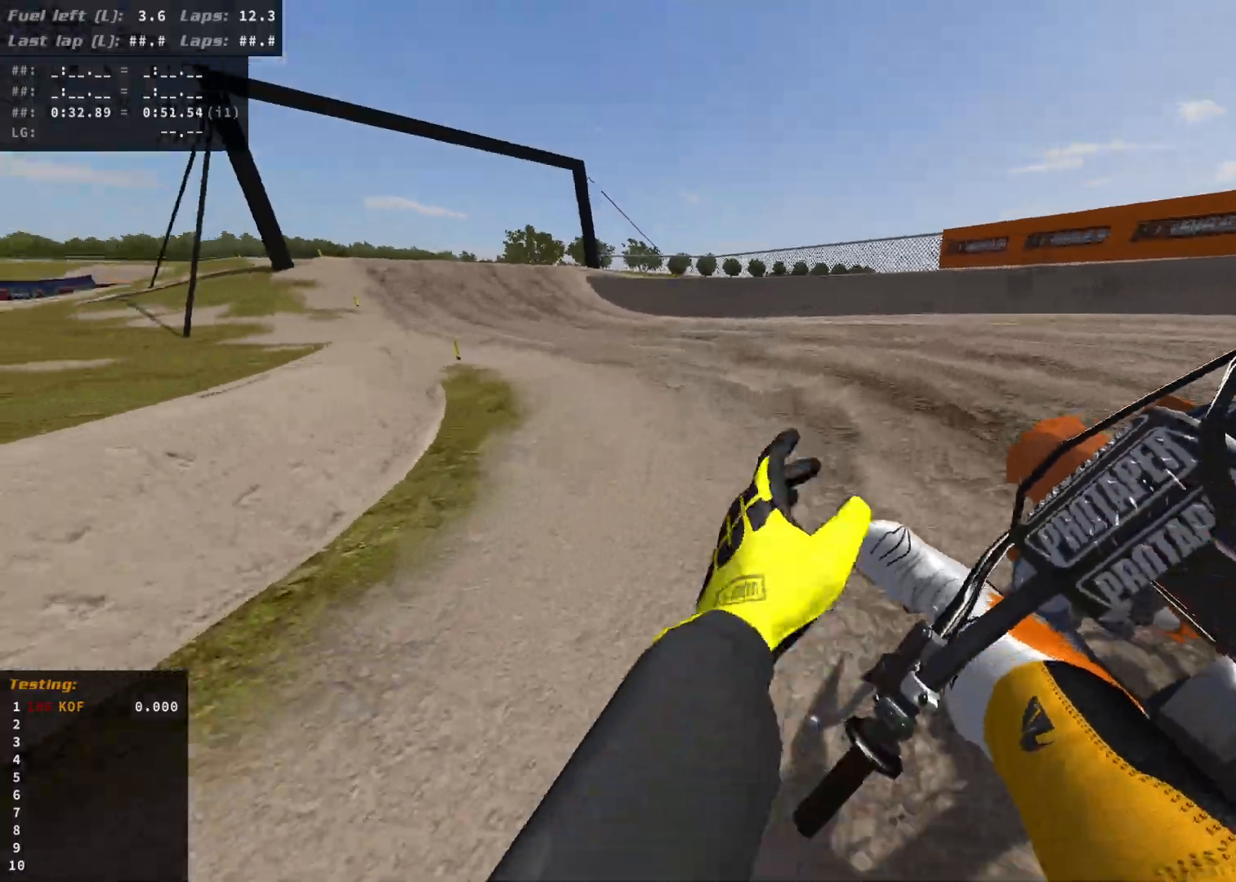
{"buttons": [], "left_stick": "left", "right_stick": "center", "events": [[433, "R2", "up"]]}
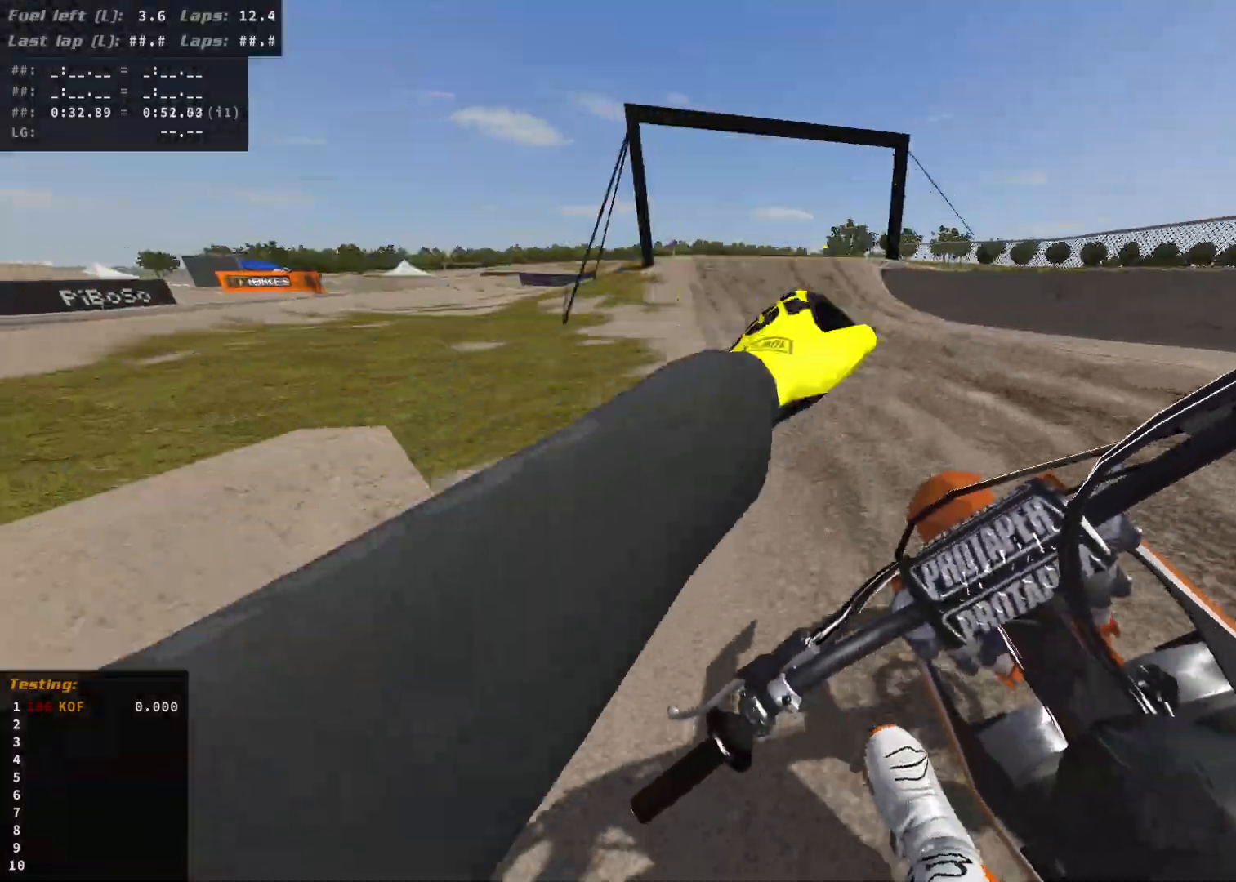
{"buttons": ["R2"], "left_stick": "up-left", "right_stick": "center", "events": [[33, "R2", "down"], [350, "left_stick", "up-left"]]}
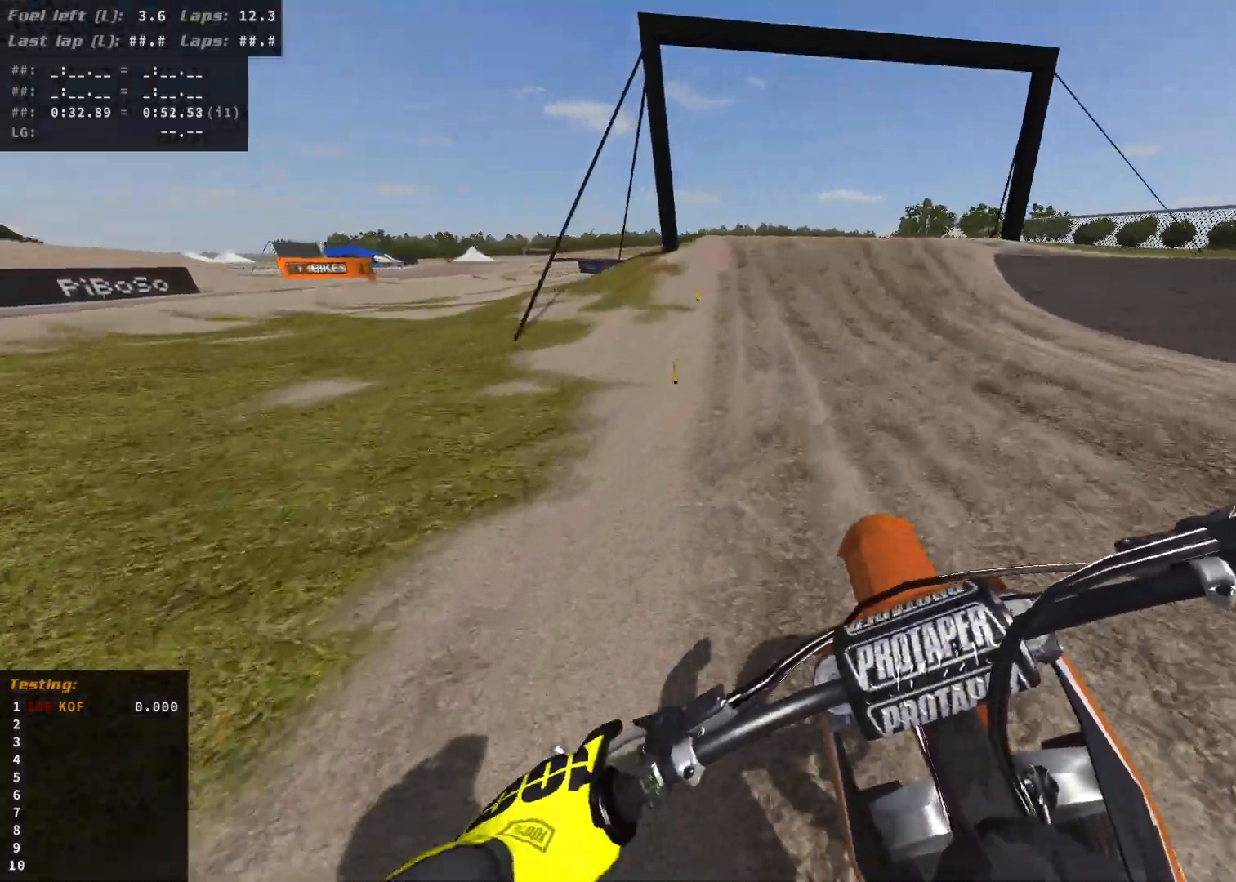
{"buttons": ["R2"], "left_stick": "center", "right_stick": "center", "events": [[233, "left_stick", "center"], [367, "L1", "down"], [500, "L1", "up"]]}
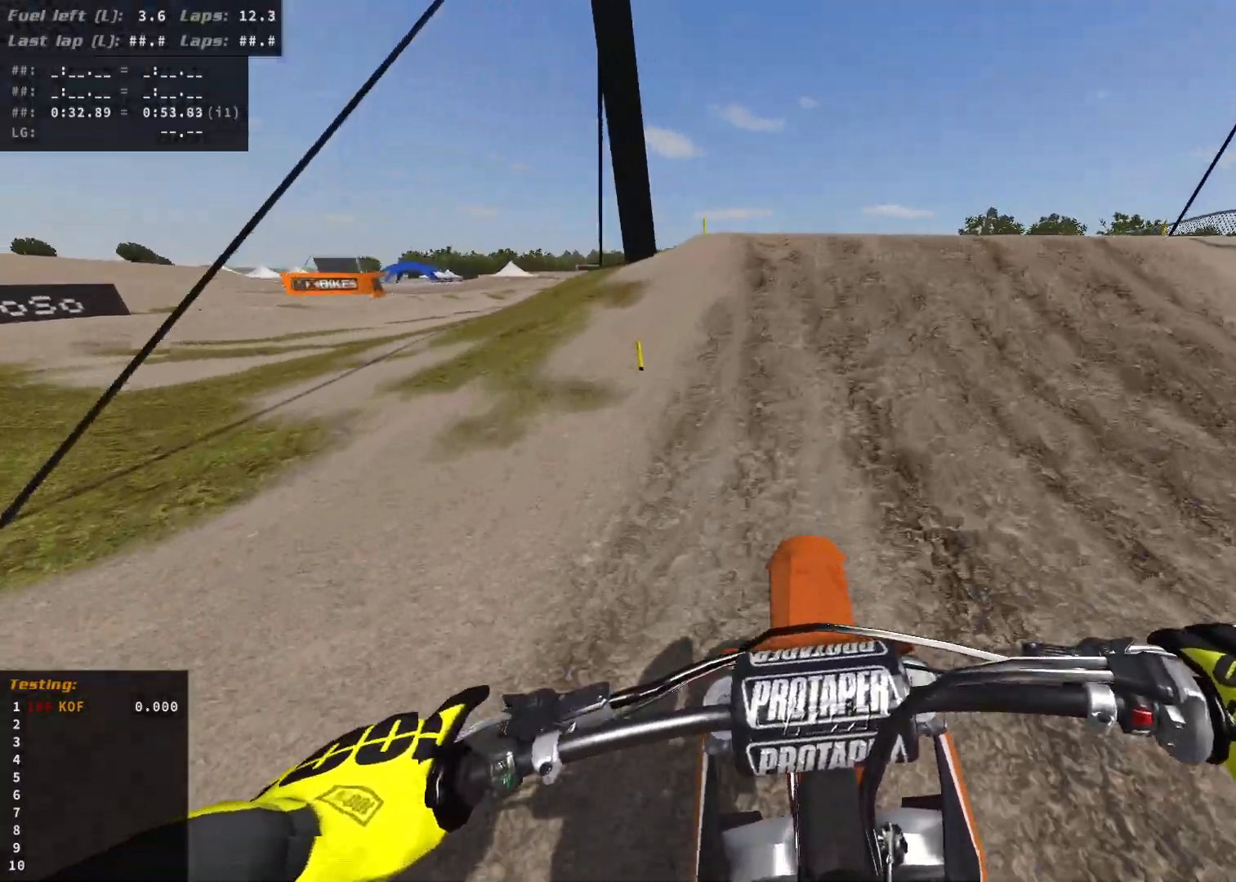
{"buttons": ["R2"], "left_stick": "center", "right_stick": "center", "events": []}
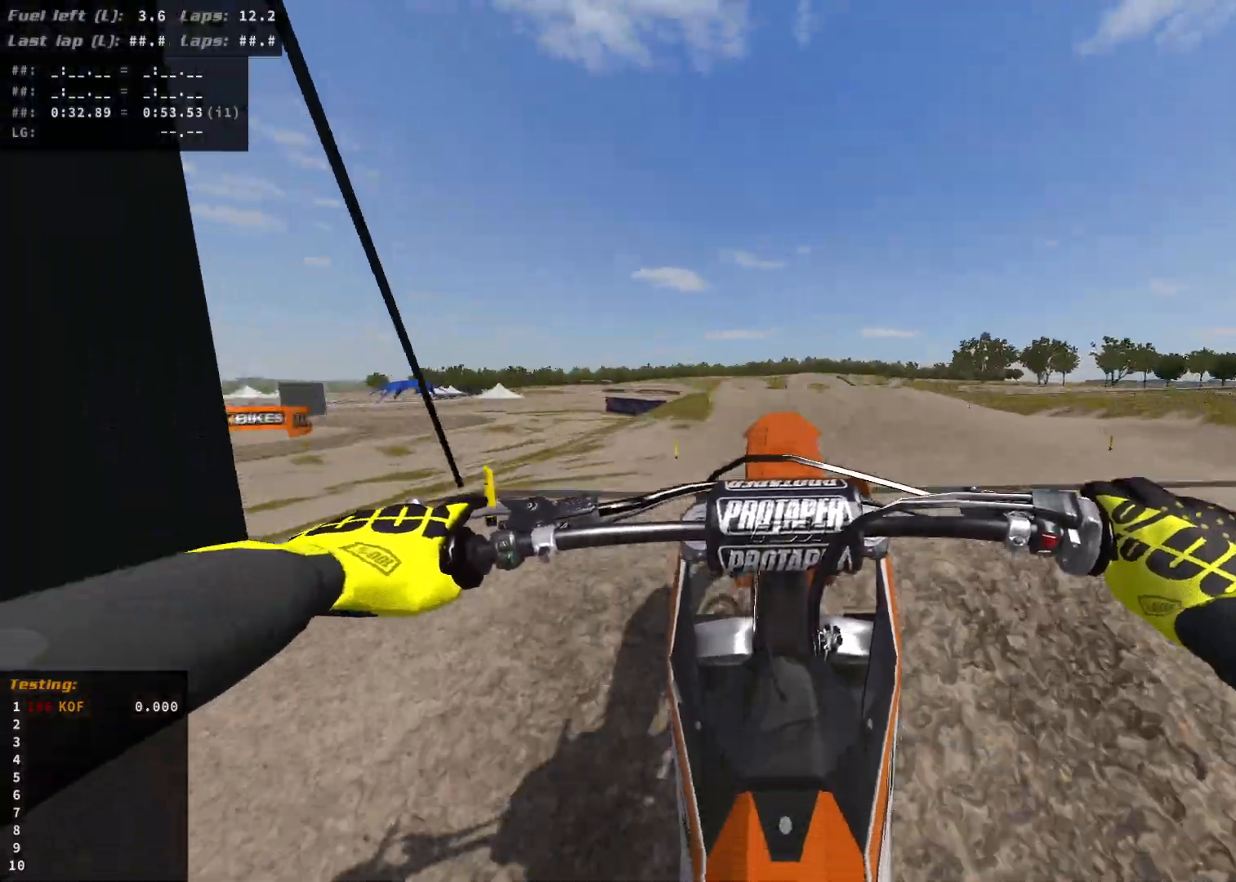
{"buttons": ["L2"], "left_stick": "left", "right_stick": "up-right", "events": [[17, "right_stick", "up"], [117, "right_stick", "up-right"], [167, "L2", "down"], [250, "R2", "up"], [450, "left_stick", "left"]]}
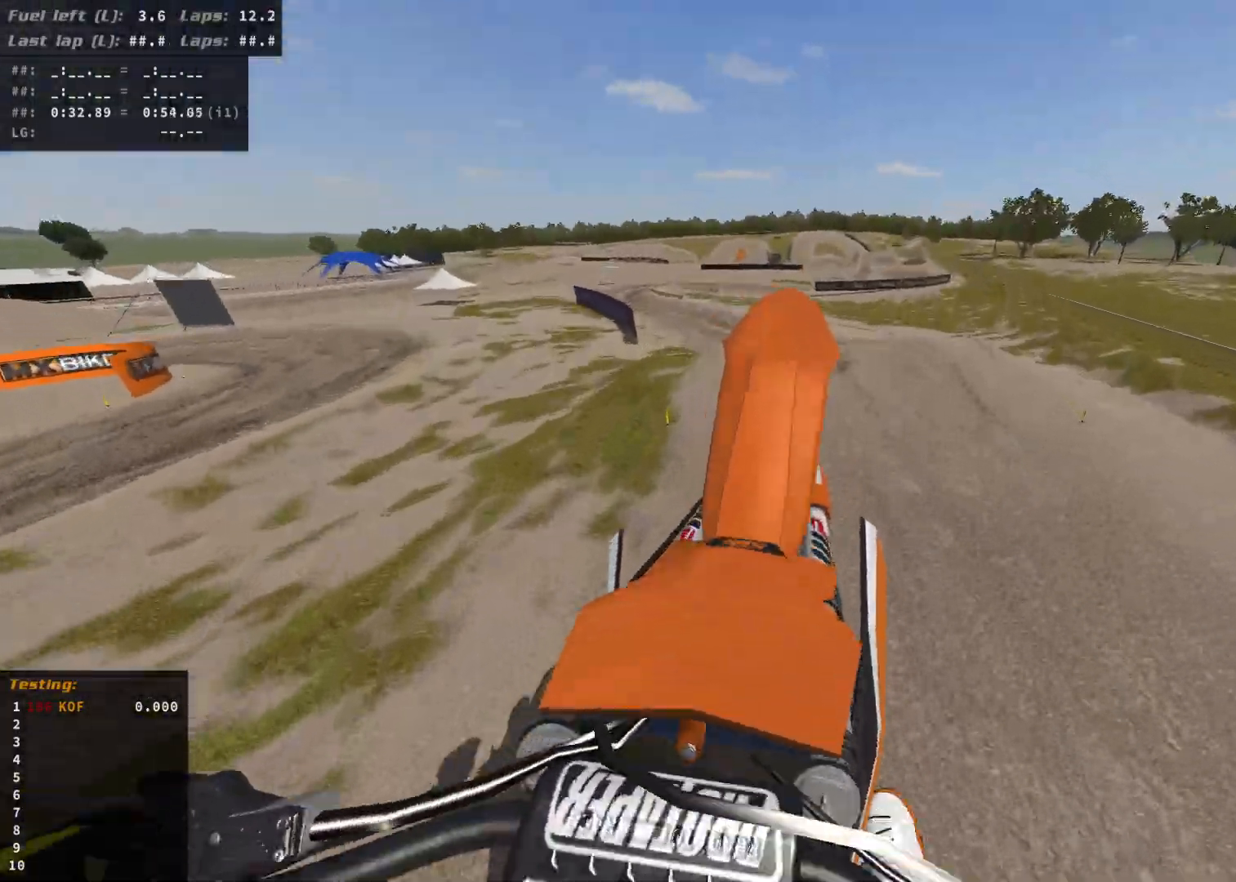
{"buttons": ["R2"], "left_stick": "up-left", "right_stick": "center", "events": [[50, "left_stick", "up-left"], [333, "right_stick", "center"], [400, "L2", "up"], [483, "R2", "down"]]}
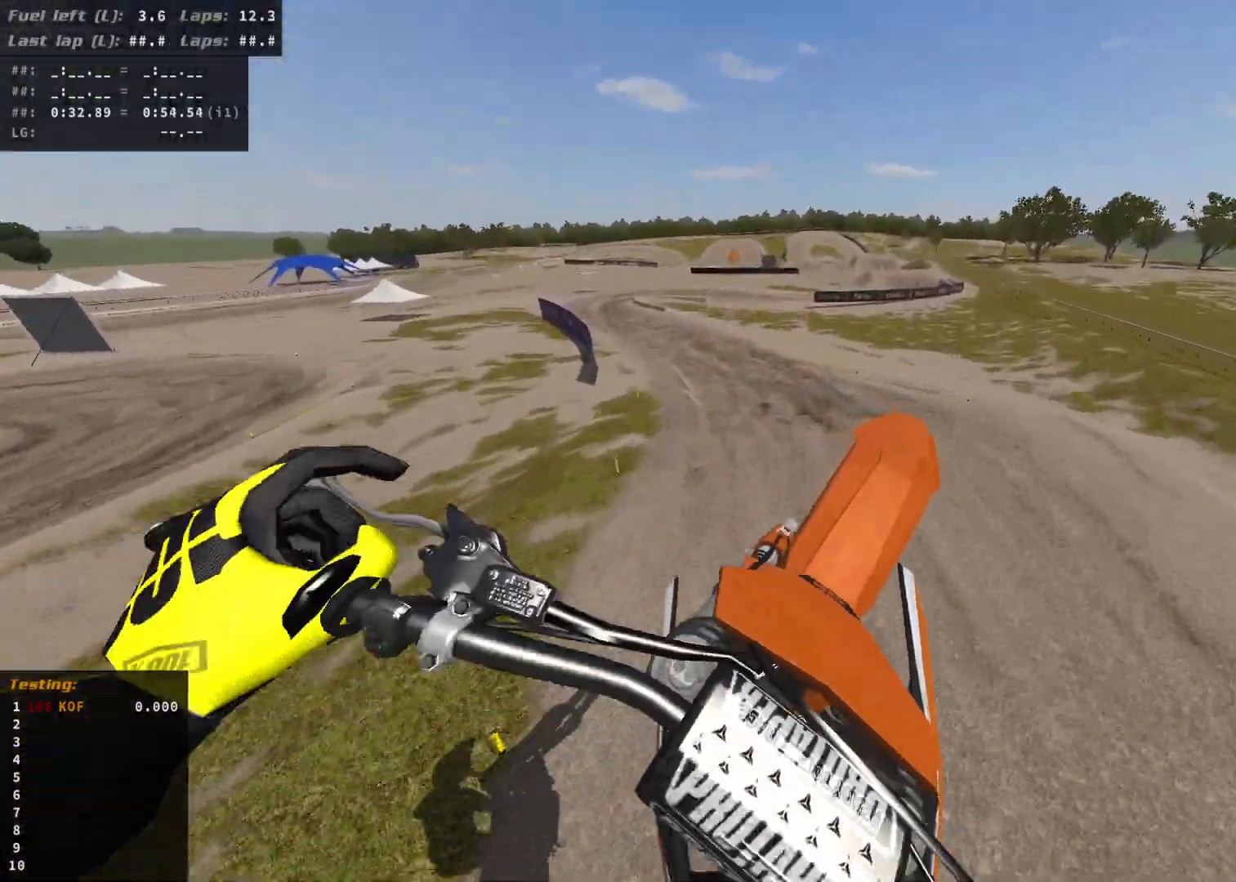
{"buttons": ["R2"], "left_stick": "up-left", "right_stick": "center", "events": [[383, "R2", "up"], [467, "R2", "down"]]}
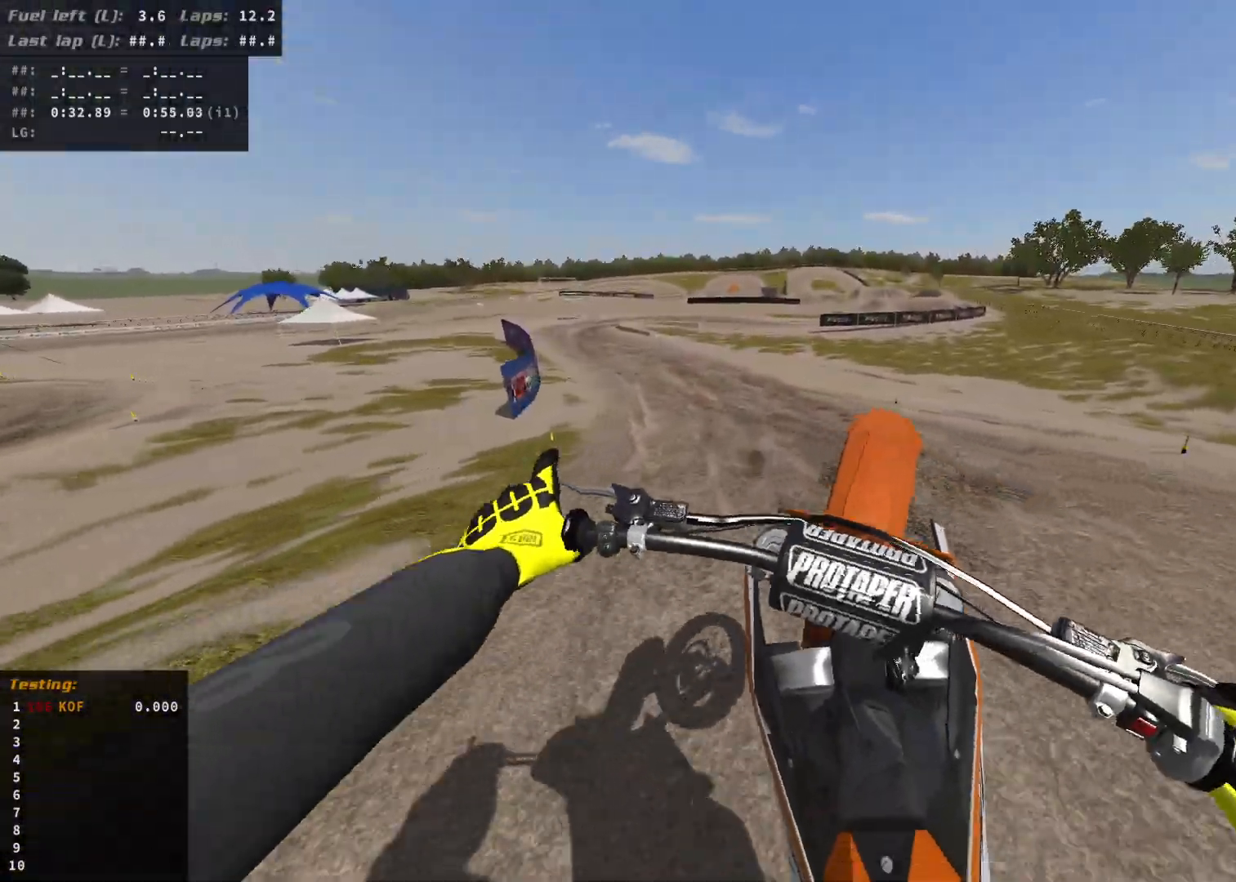
{"buttons": [], "left_stick": "left", "right_stick": "center", "events": [[117, "left_stick", "left"], [183, "R2", "up"], [300, "R2", "down"], [433, "R2", "up"]]}
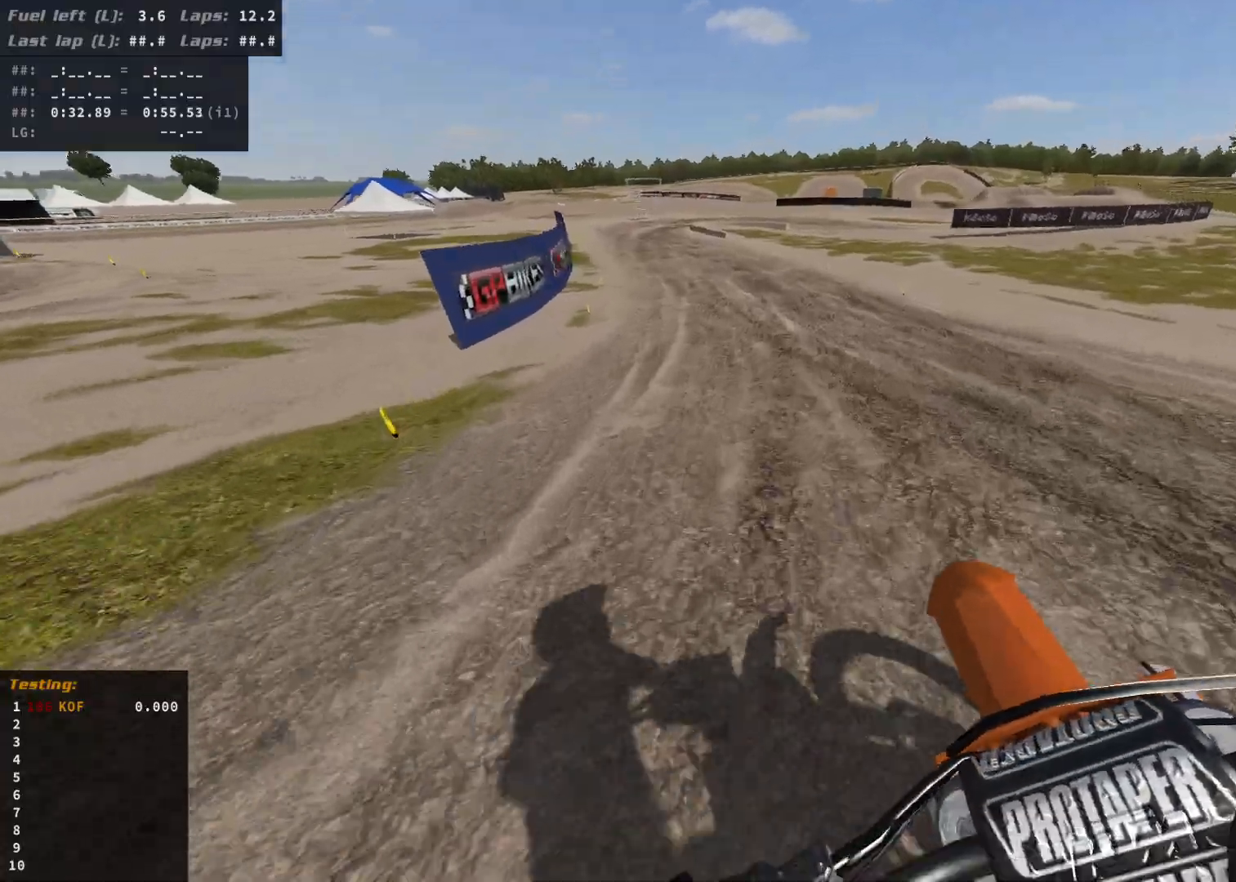
{"buttons": ["R2"], "left_stick": "center", "right_stick": "center", "events": [[17, "R2", "down"], [500, "left_stick", "center"]]}
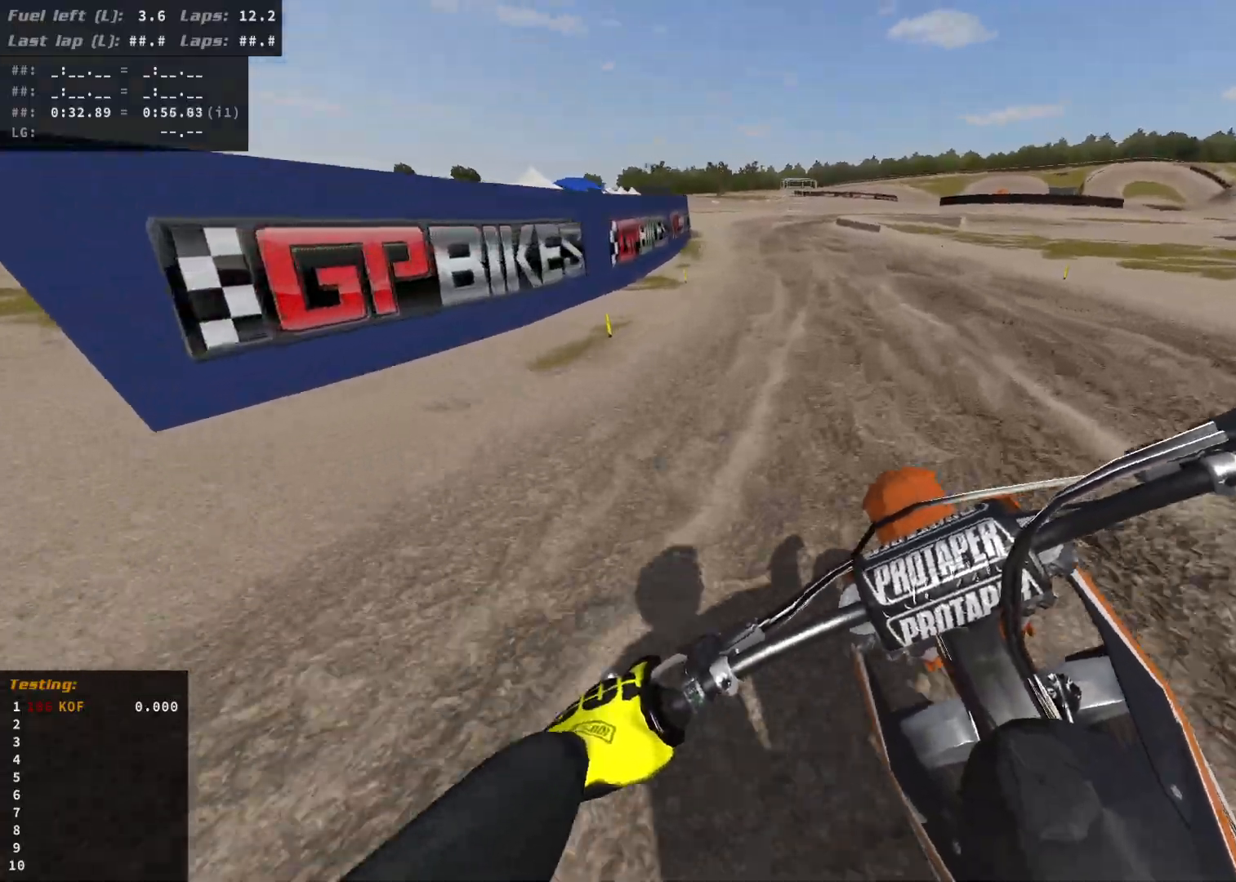
{"buttons": [], "left_stick": "center", "right_stick": "center", "events": [[500, "R2", "up"]]}